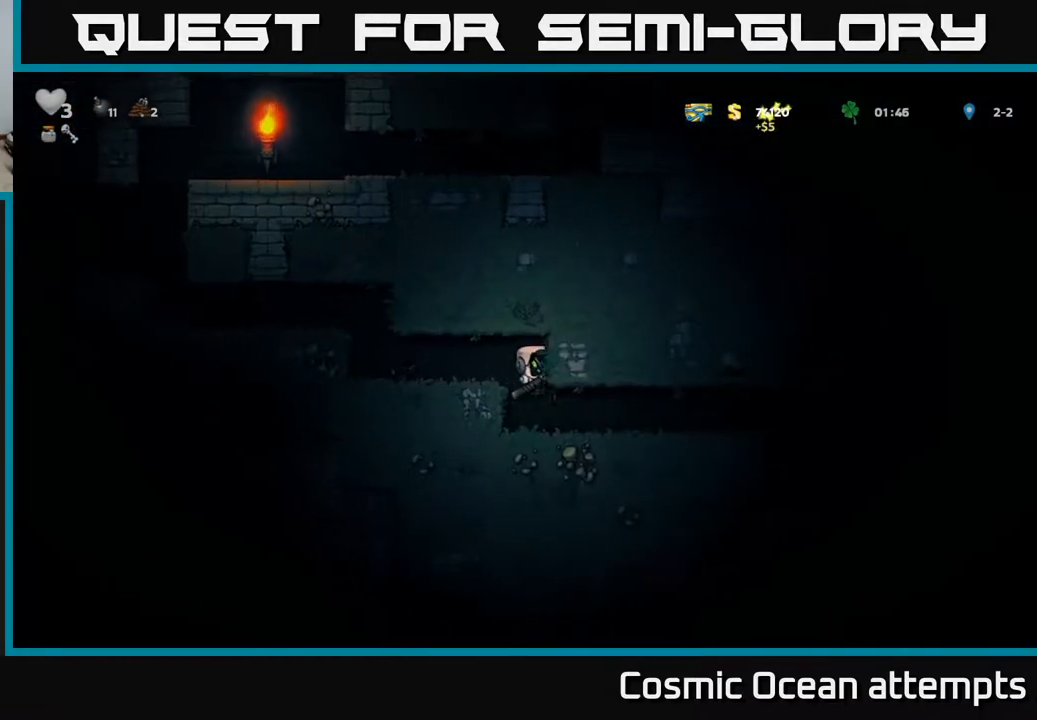
Gameplay with a controller (Xbox layout); each line is a JSON object with the inputs held at the frame after it. "events" lists button and stick changes between this image and that frame as [ms after this image, input, new state], when the widget could be followed in between. Not read: right_stick.
{"buttons": [], "left_stick": "center", "events": [[183, "X", "down"], [333, "X", "up"]]}
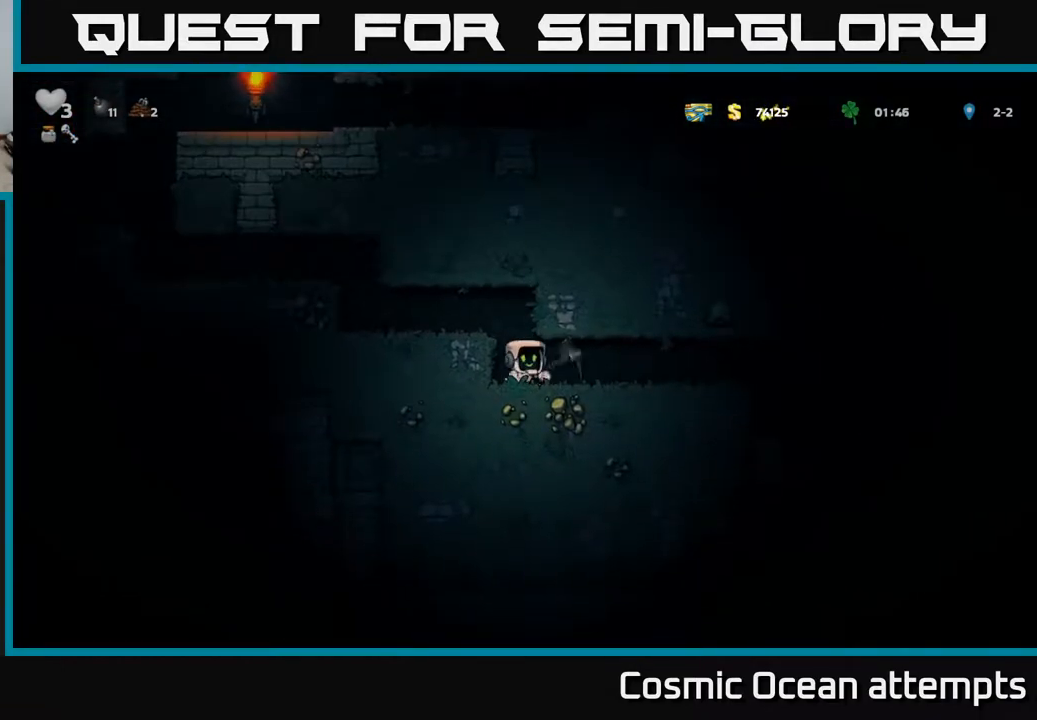
{"buttons": [], "left_stick": "center", "events": [[117, "DPAD_RIGHT", "down"], [317, "DPAD_RIGHT", "up"]]}
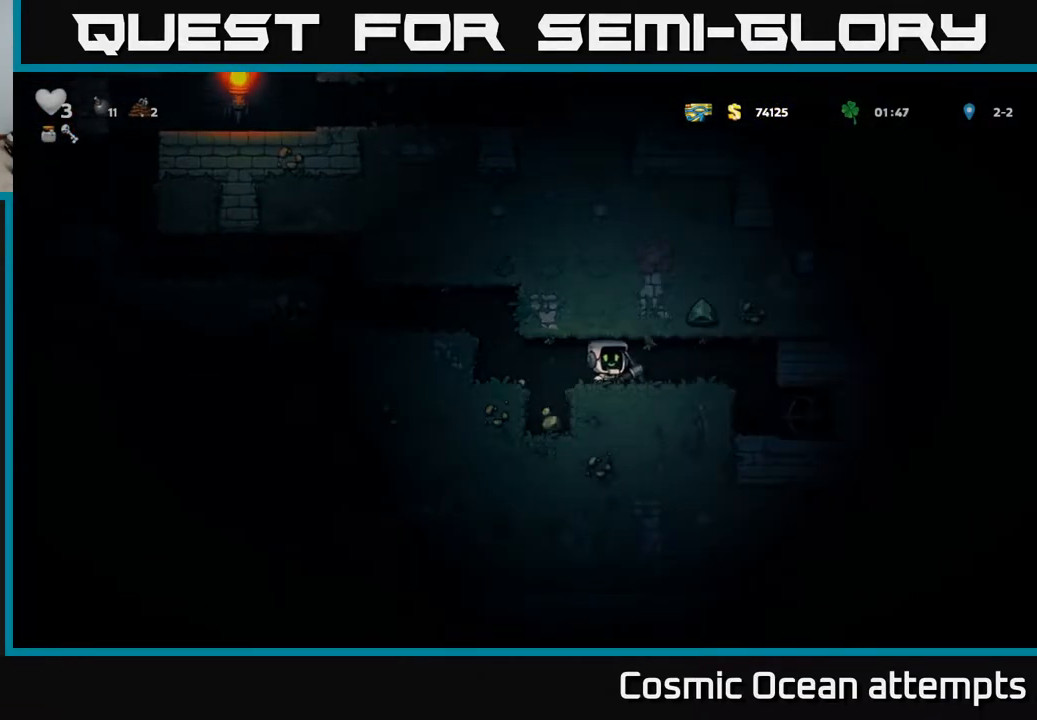
{"buttons": [], "left_stick": "center", "events": [[50, "DPAD_LEFT", "down"], [167, "DPAD_LEFT", "up"]]}
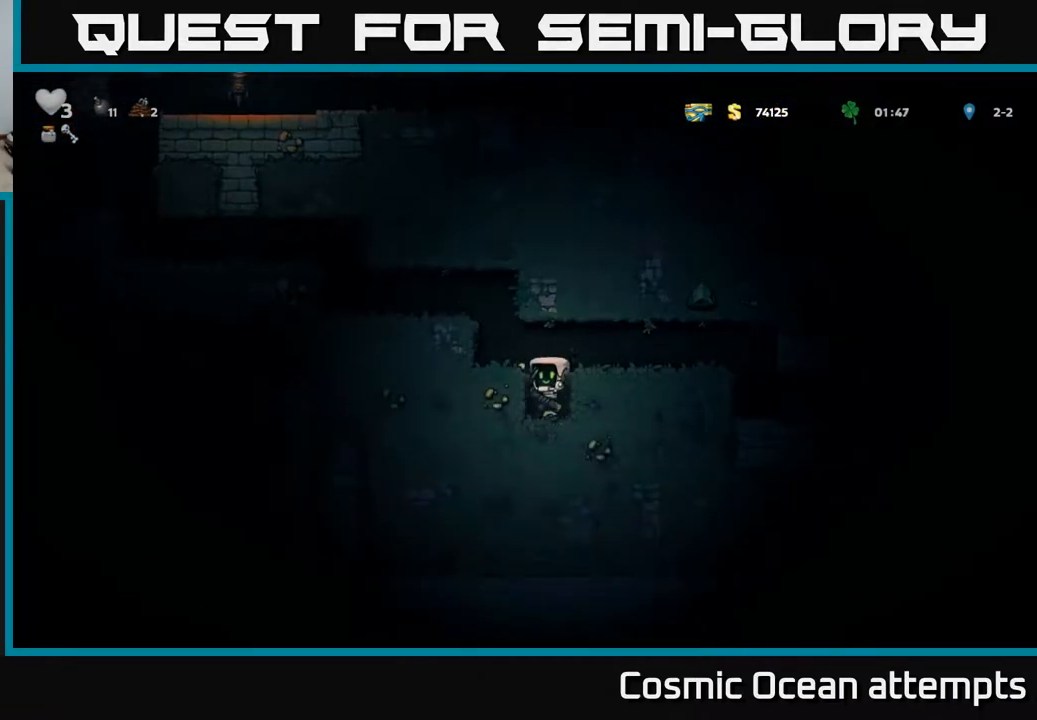
{"buttons": ["X", "DPAD_LEFT"], "left_stick": "center", "events": [[217, "DPAD_LEFT", "down"], [367, "X", "down"]]}
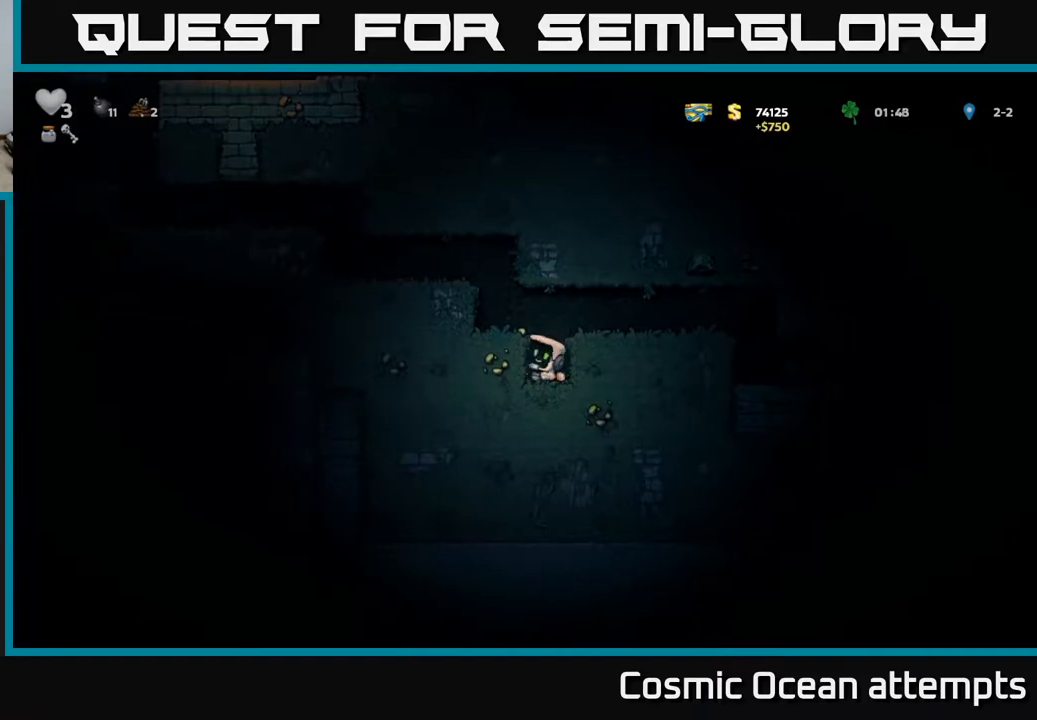
{"buttons": ["X", "DPAD_LEFT"], "left_stick": "center", "events": [[17, "DPAD_LEFT", "up"], [50, "X", "up"], [267, "DPAD_LEFT", "down"], [333, "X", "down"]]}
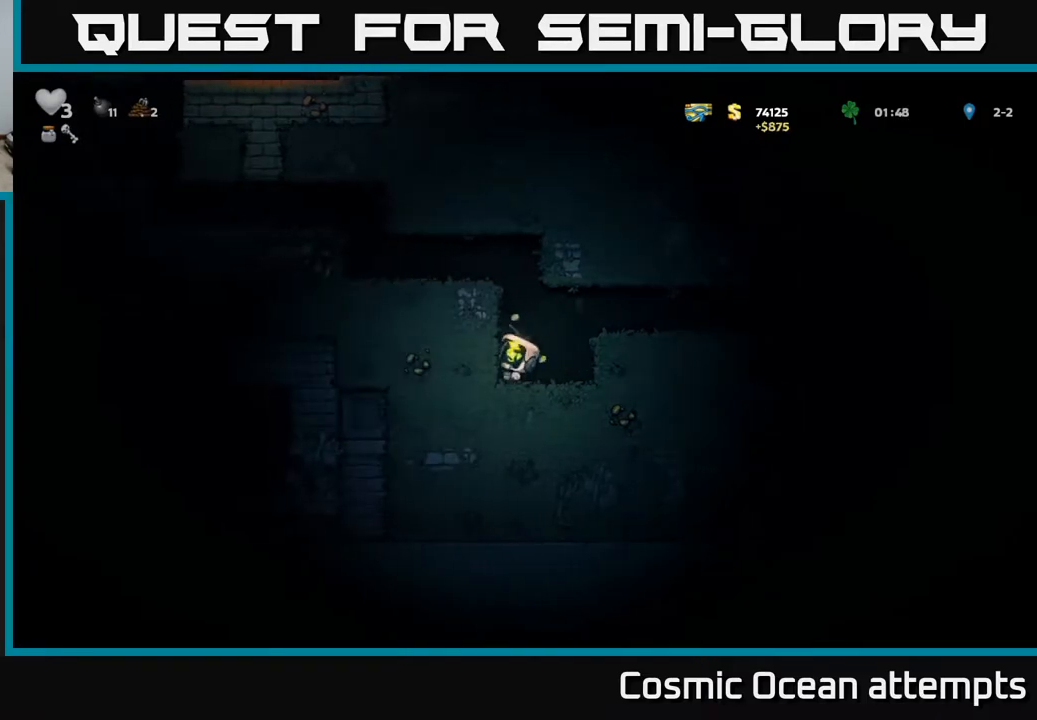
{"buttons": [], "left_stick": "center", "events": [[17, "DPAD_LEFT", "up"], [17, "X", "up"], [233, "DPAD_LEFT", "down"], [267, "X", "down"], [417, "DPAD_LEFT", "up"], [467, "X", "up"]]}
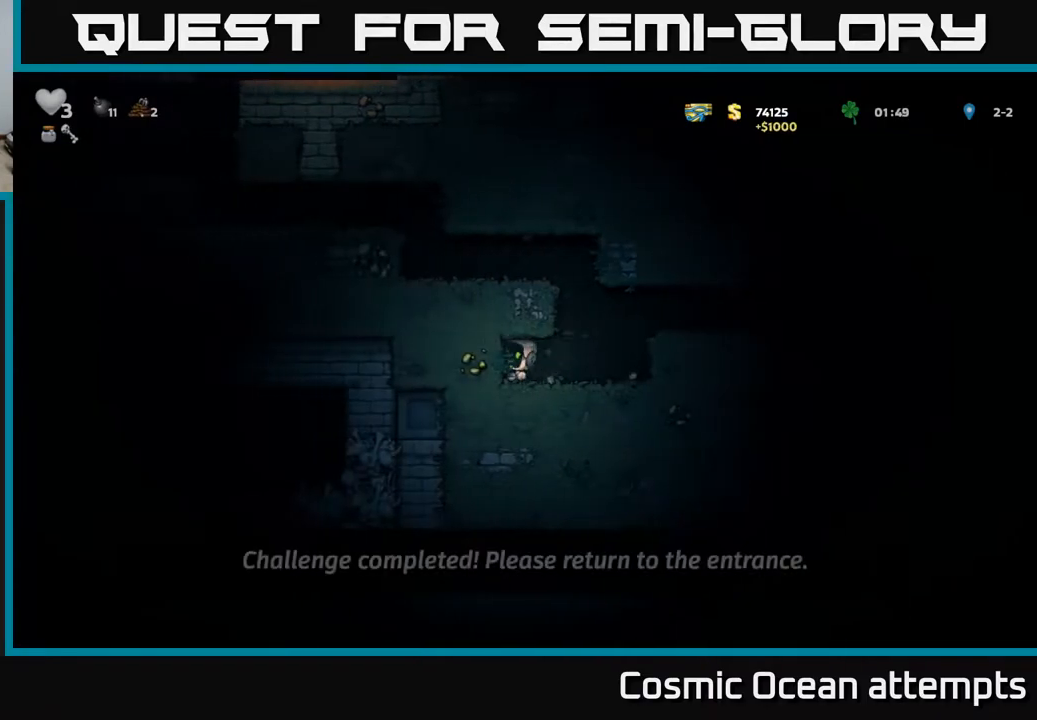
{"buttons": ["DPAD_RIGHT"], "left_stick": "center", "events": [[267, "X", "down"], [317, "DPAD_RIGHT", "down"], [350, "X", "up"]]}
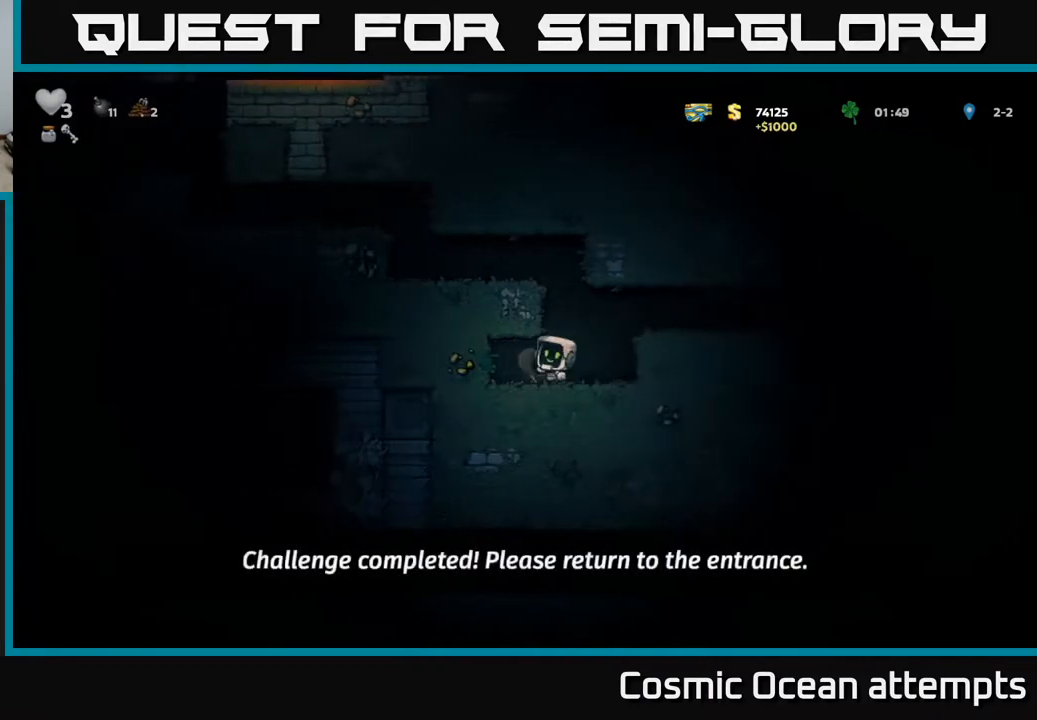
{"buttons": ["DPAD_RIGHT"], "left_stick": "center", "events": [[117, "A", "down"], [300, "A", "up"]]}
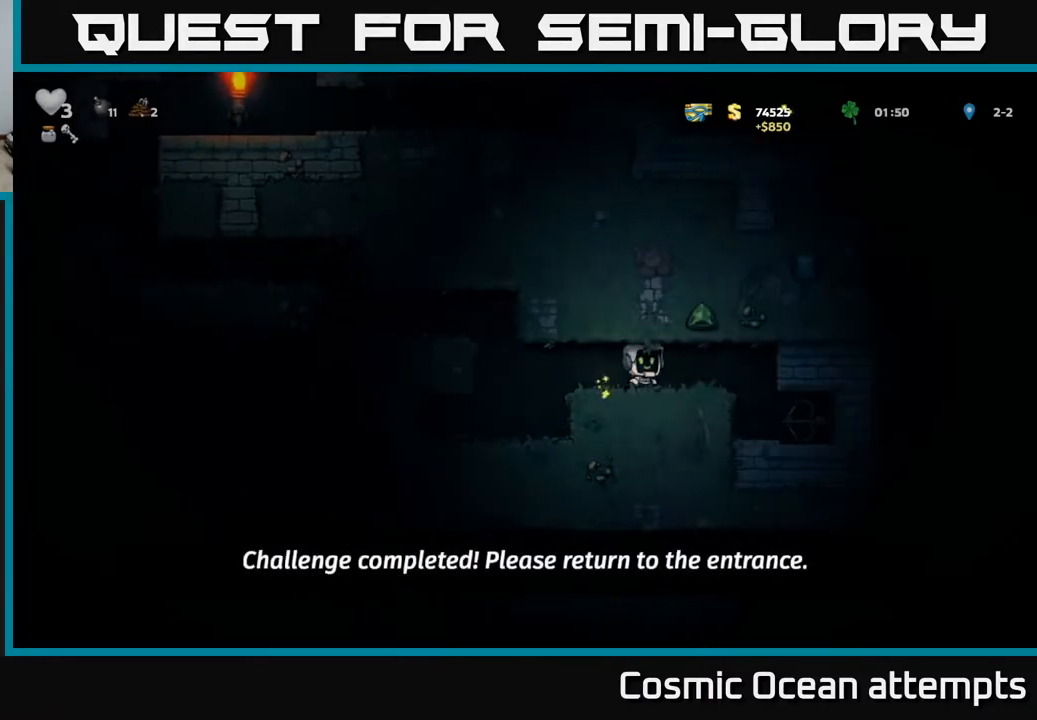
{"buttons": ["DPAD_RIGHT"], "left_stick": "center", "events": []}
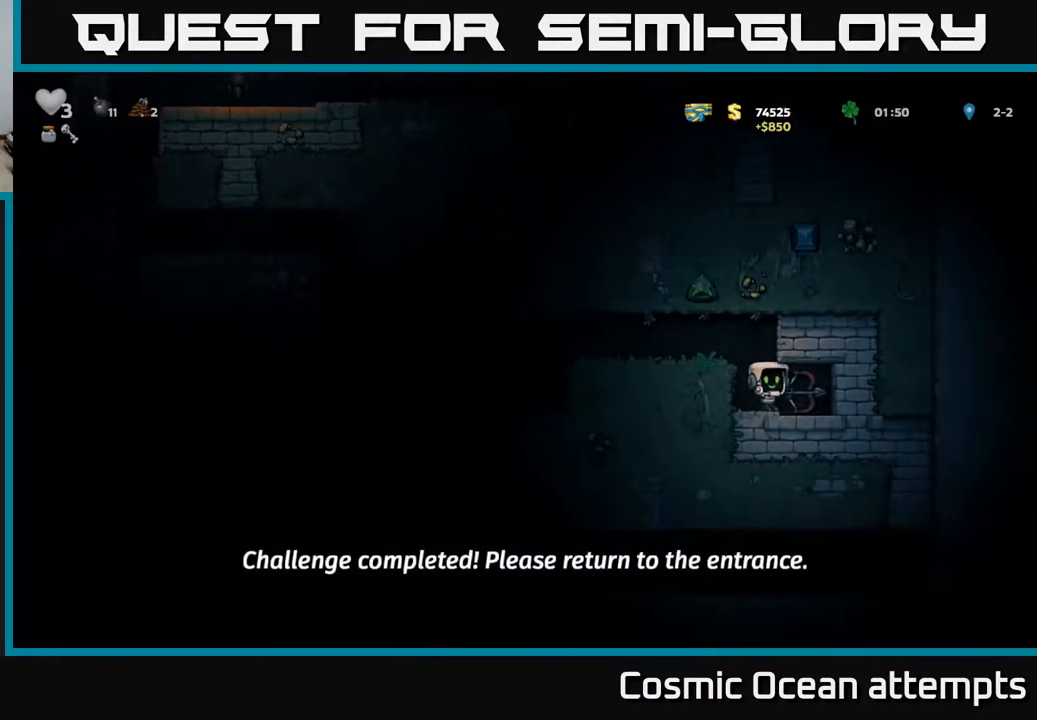
{"buttons": ["A", "DPAD_LEFT"], "left_stick": "center", "events": [[117, "DPAD_DOWN", "down"], [133, "DPAD_RIGHT", "up"], [183, "X", "down"], [250, "DPAD_DOWN", "up"], [300, "X", "up"], [317, "DPAD_LEFT", "down"], [450, "A", "down"]]}
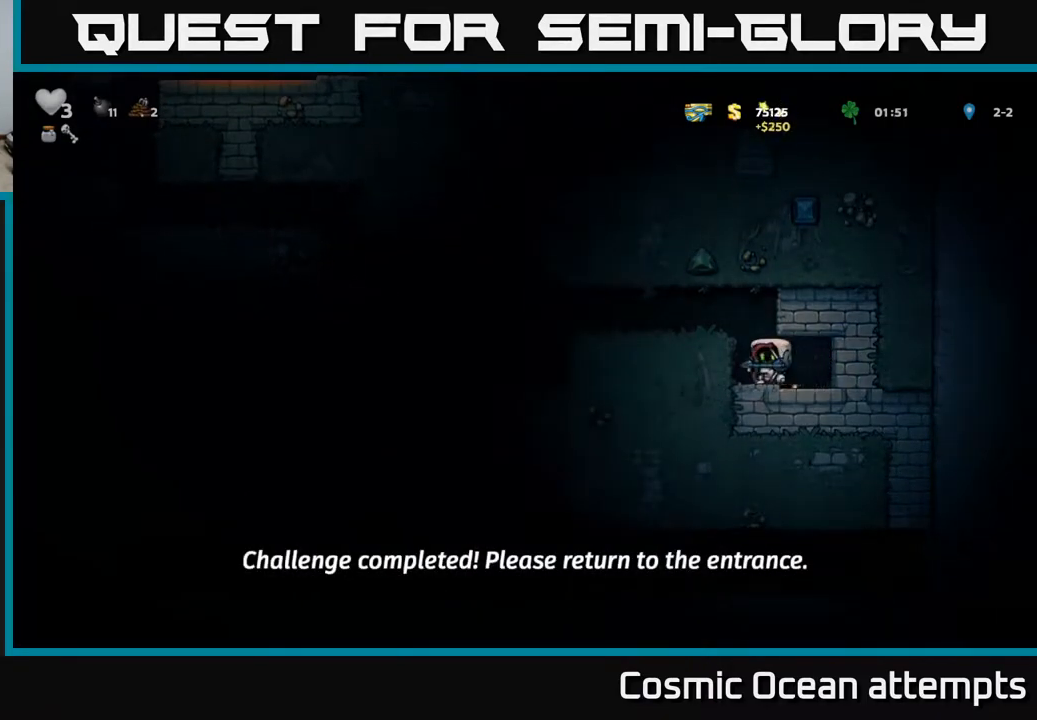
{"buttons": ["DPAD_LEFT"], "left_stick": "center", "events": [[117, "A", "up"]]}
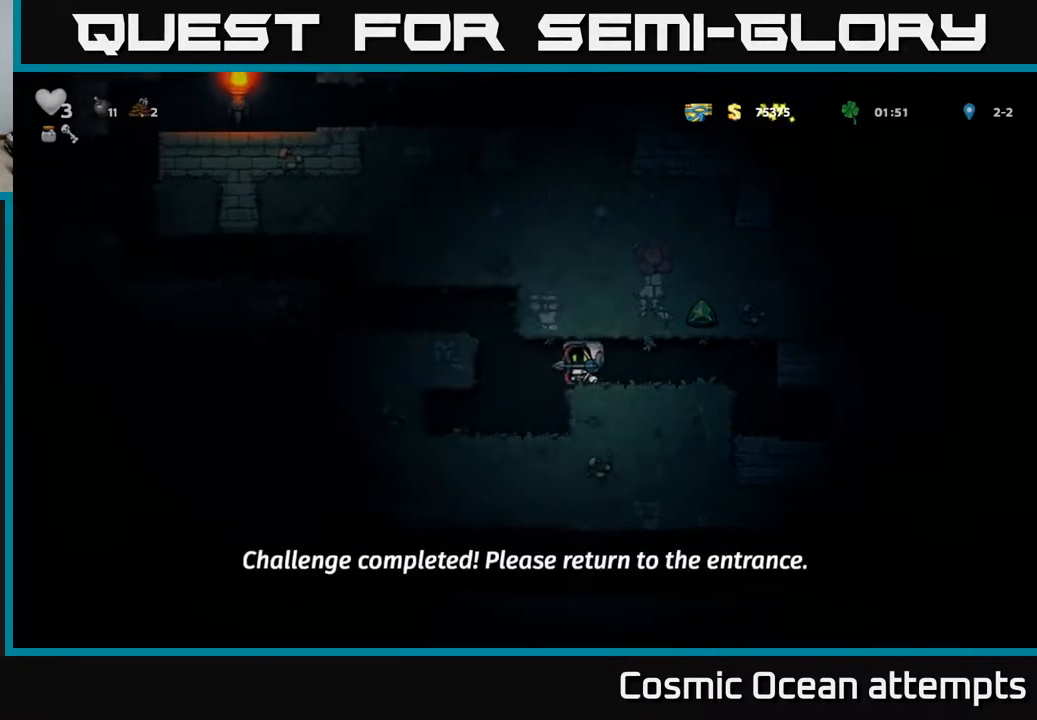
{"buttons": ["A", "DPAD_LEFT"], "left_stick": "center", "events": [[50, "A", "down"], [267, "A", "up"], [367, "A", "down"]]}
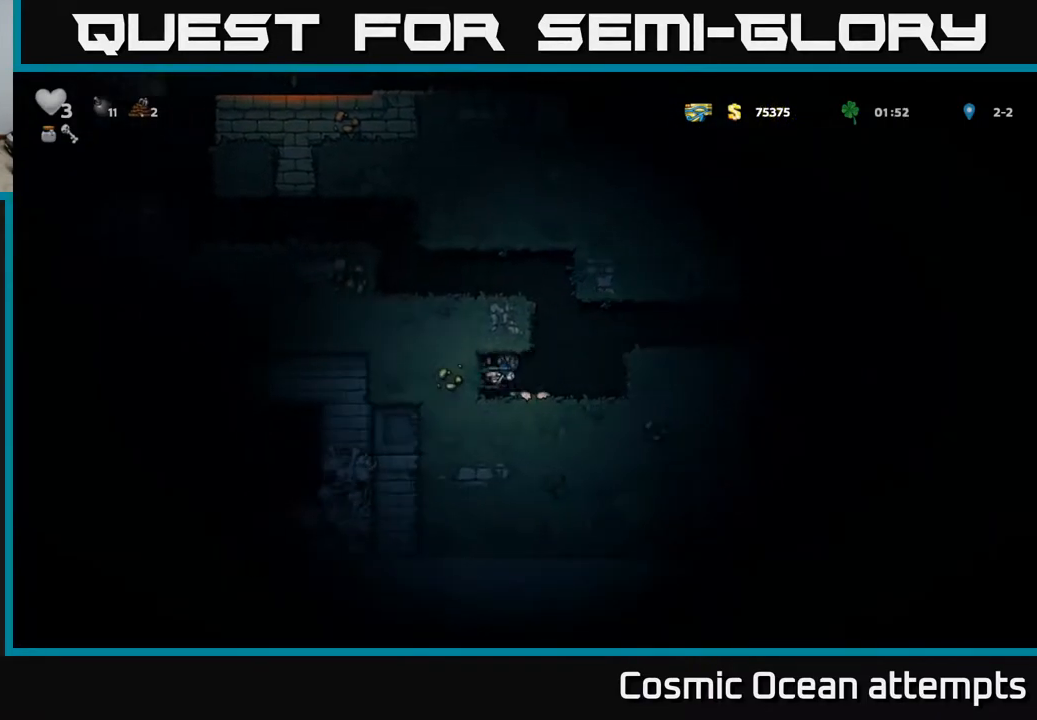
{"buttons": ["A", "DPAD_LEFT"], "left_stick": "center", "events": [[33, "A", "up"], [33, "DPAD_LEFT", "up"], [100, "DPAD_RIGHT", "down"], [350, "DPAD_RIGHT", "up"], [383, "DPAD_LEFT", "down"], [400, "A", "down"]]}
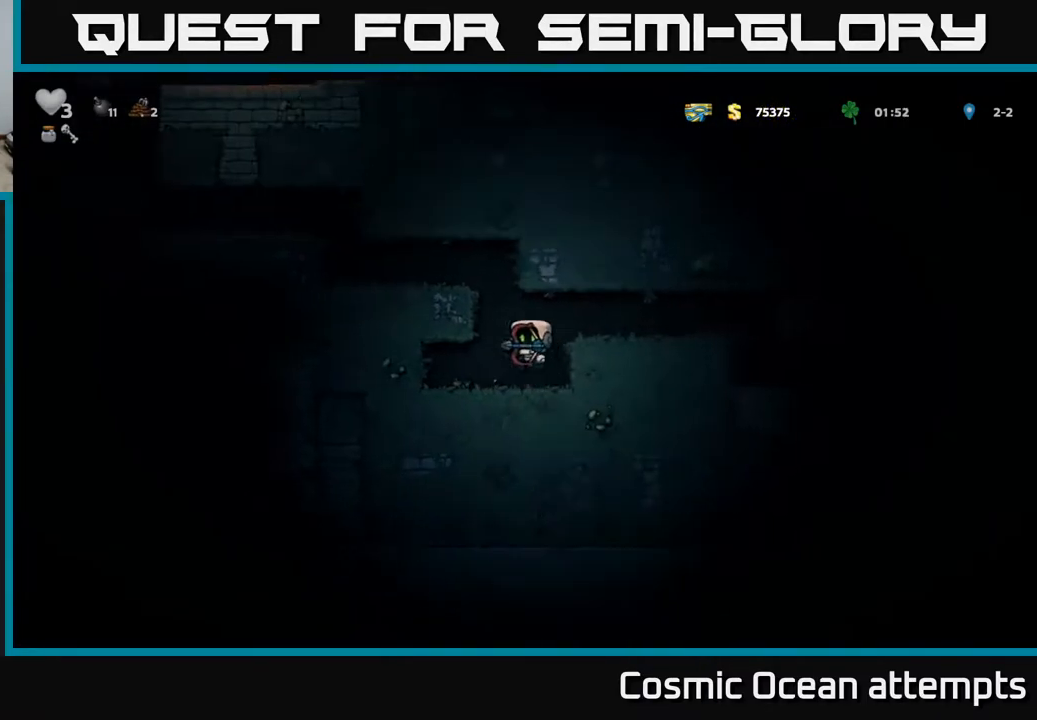
{"buttons": ["DPAD_LEFT"], "left_stick": "center", "events": [[100, "A", "up"], [250, "A", "down"], [350, "A", "up"]]}
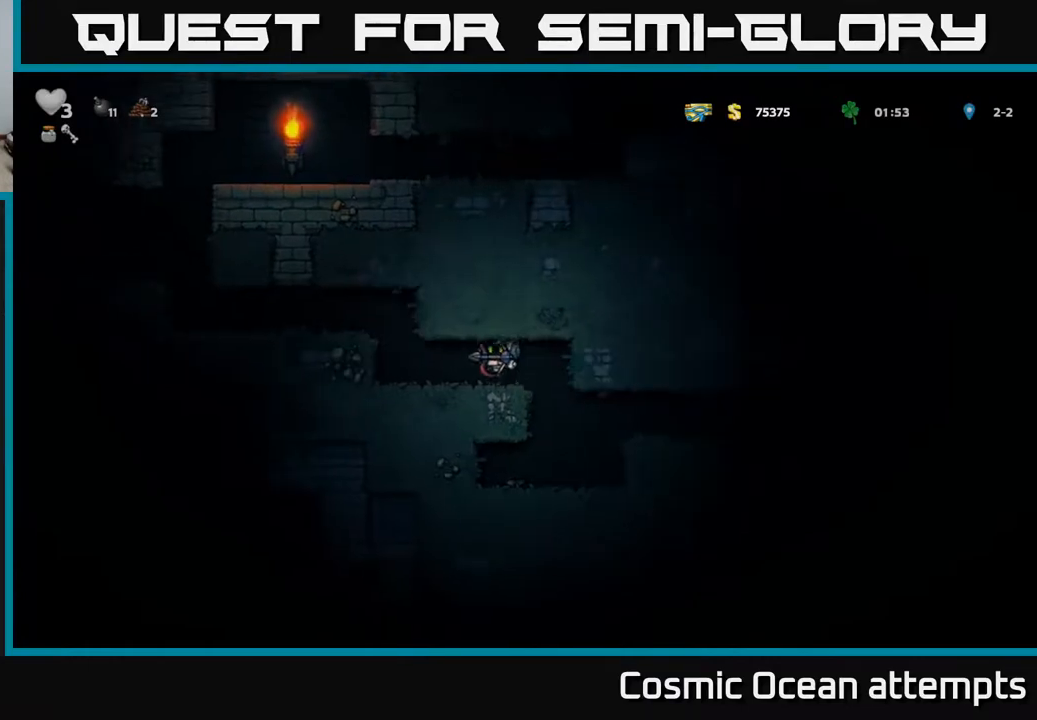
{"buttons": ["DPAD_LEFT"], "left_stick": "center", "events": [[133, "A", "down"], [300, "A", "up"]]}
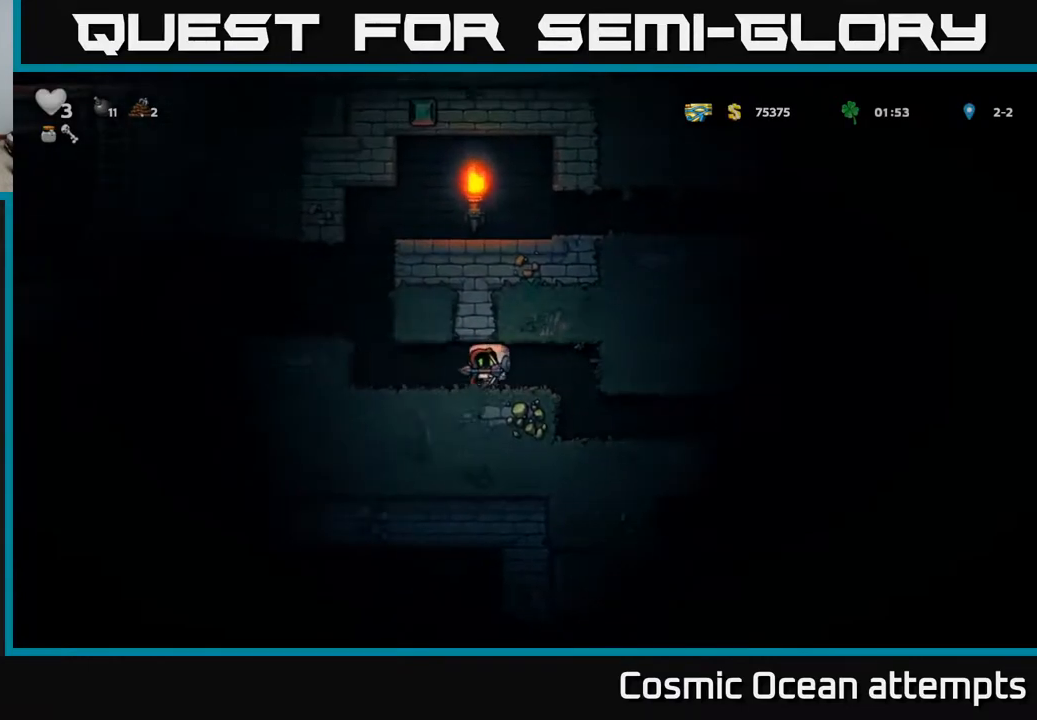
{"buttons": ["DPAD_LEFT"], "left_stick": "center", "events": [[233, "A", "down"], [383, "A", "up"]]}
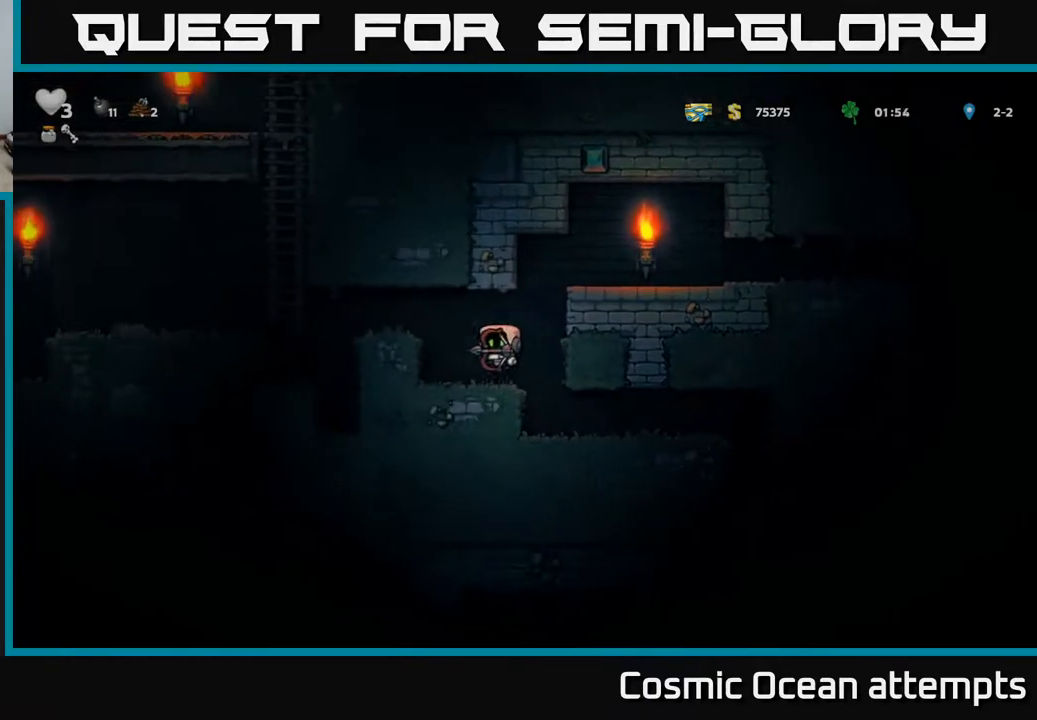
{"buttons": ["DPAD_LEFT"], "left_stick": "center", "events": [[17, "DPAD_LEFT", "up"], [167, "A", "down"], [183, "DPAD_LEFT", "down"], [317, "A", "up"]]}
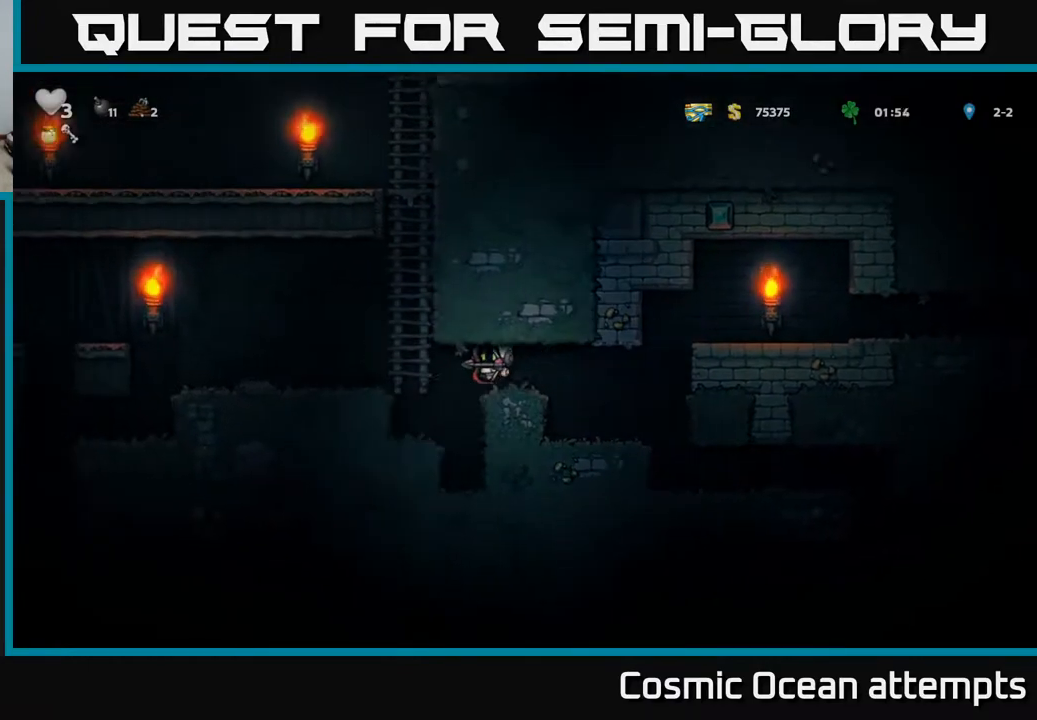
{"buttons": ["A", "DPAD_UP"], "left_stick": "center", "events": [[17, "A", "down"], [83, "DPAD_UP", "down"], [133, "DPAD_LEFT", "up"], [183, "A", "up"], [433, "A", "down"]]}
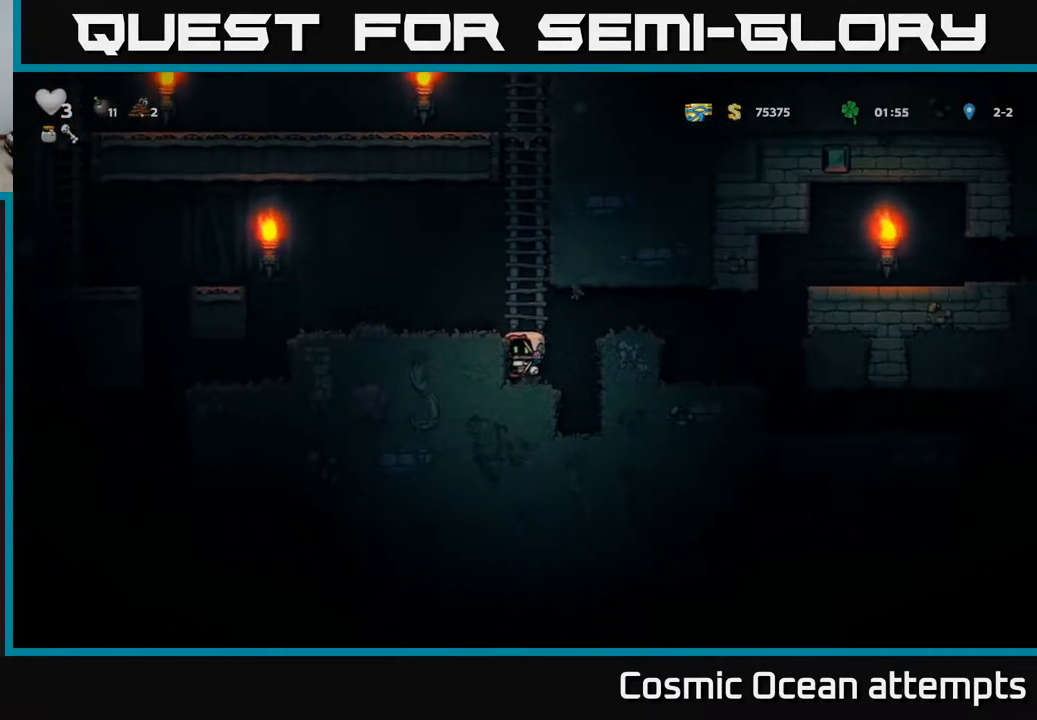
{"buttons": ["DPAD_UP"], "left_stick": "center", "events": [[117, "A", "up"], [250, "A", "down"], [467, "A", "up"]]}
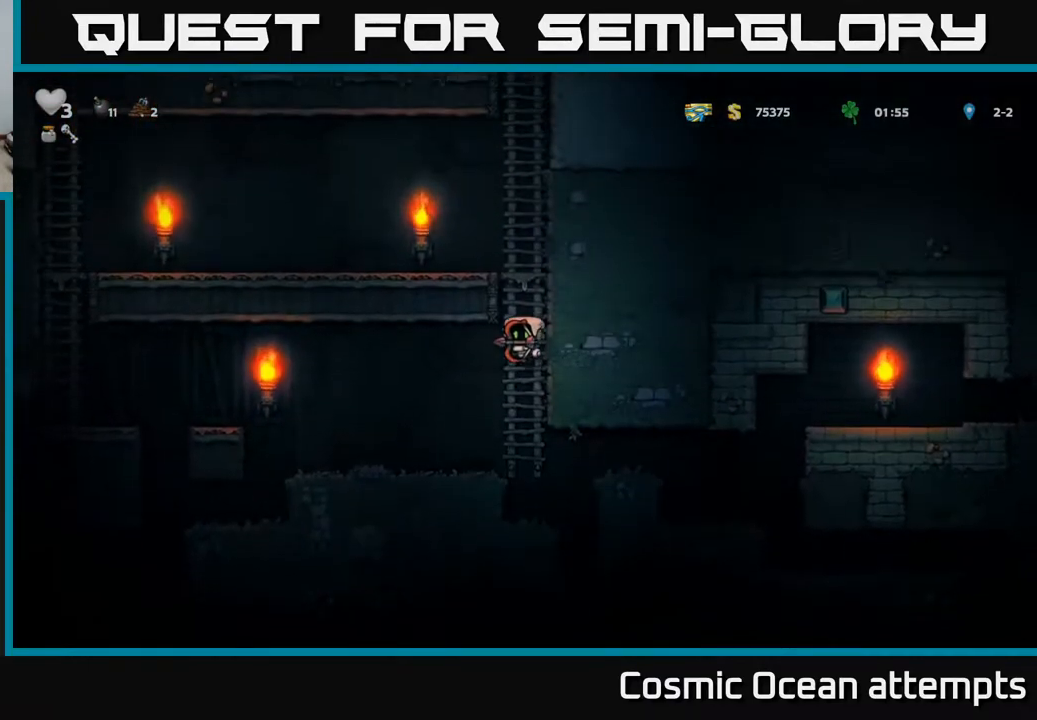
{"buttons": ["A", "DPAD_UP"], "left_stick": "center", "events": [[67, "A", "down"], [250, "A", "up"], [350, "A", "down"]]}
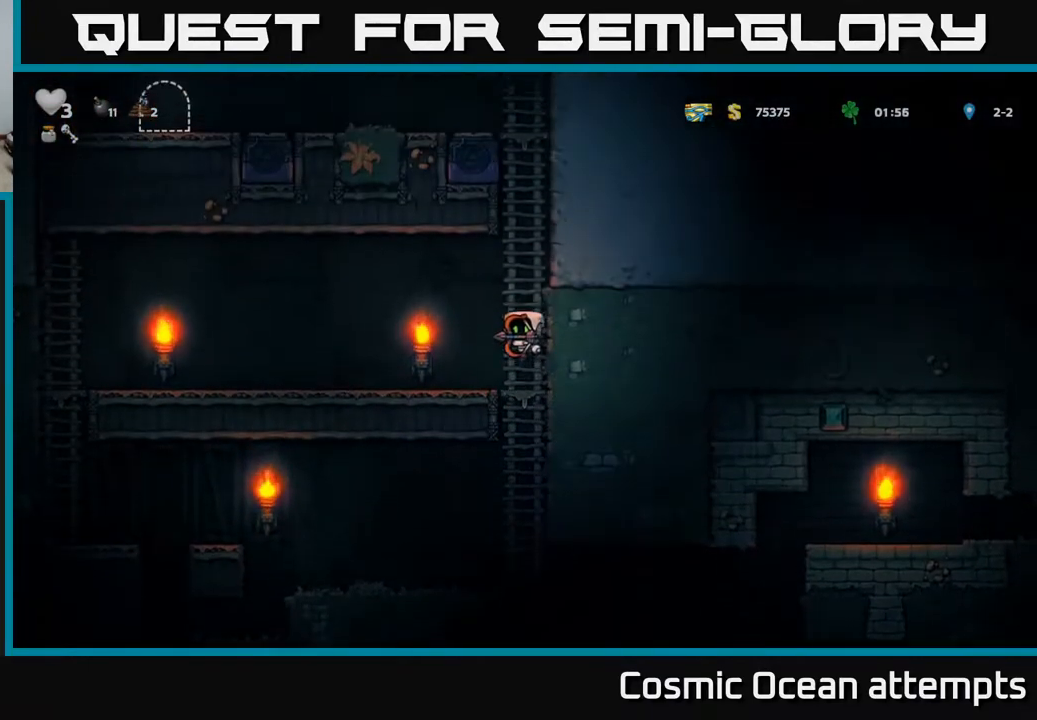
{"buttons": ["A", "DPAD_UP"], "left_stick": "center", "events": [[33, "A", "up"], [150, "A", "down"], [333, "A", "up"], [450, "A", "down"]]}
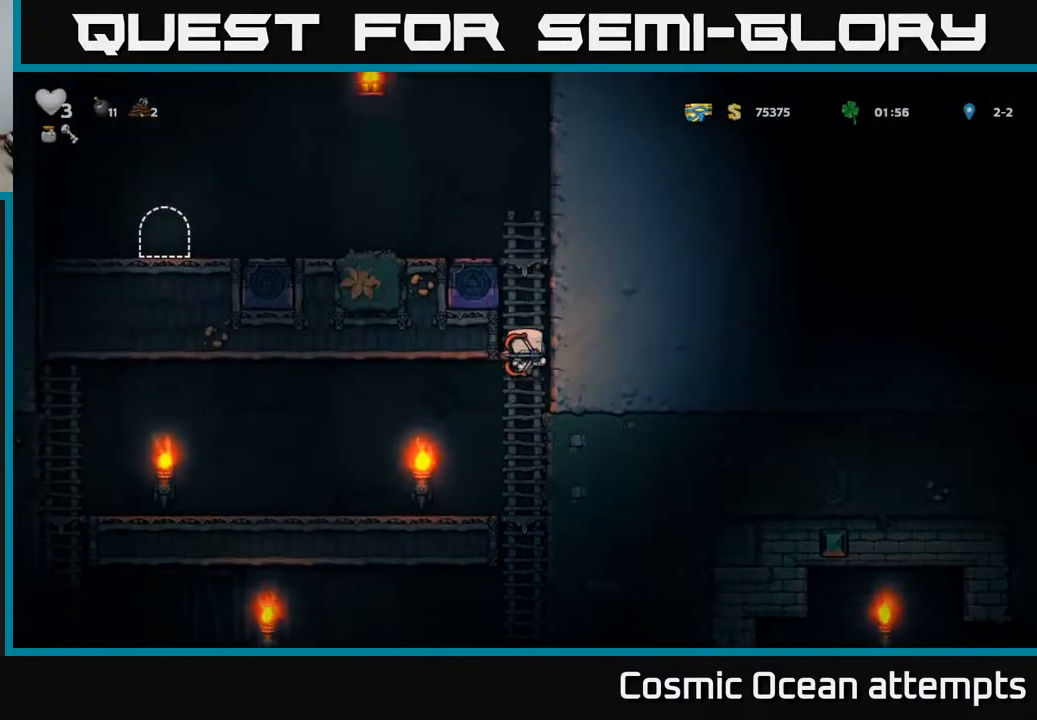
{"buttons": ["A", "DPAD_LEFT"], "left_stick": "center", "events": [[150, "A", "up"], [350, "A", "down"], [383, "DPAD_LEFT", "down"], [417, "DPAD_UP", "up"]]}
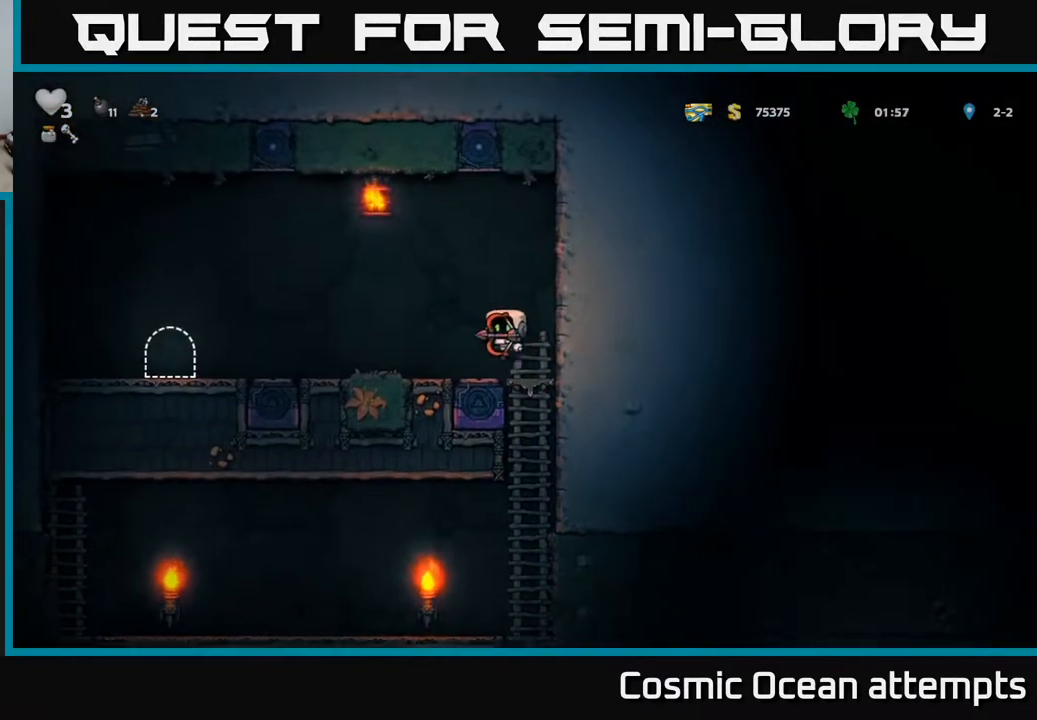
{"buttons": ["DPAD_LEFT"], "left_stick": "center", "events": [[133, "A", "up"]]}
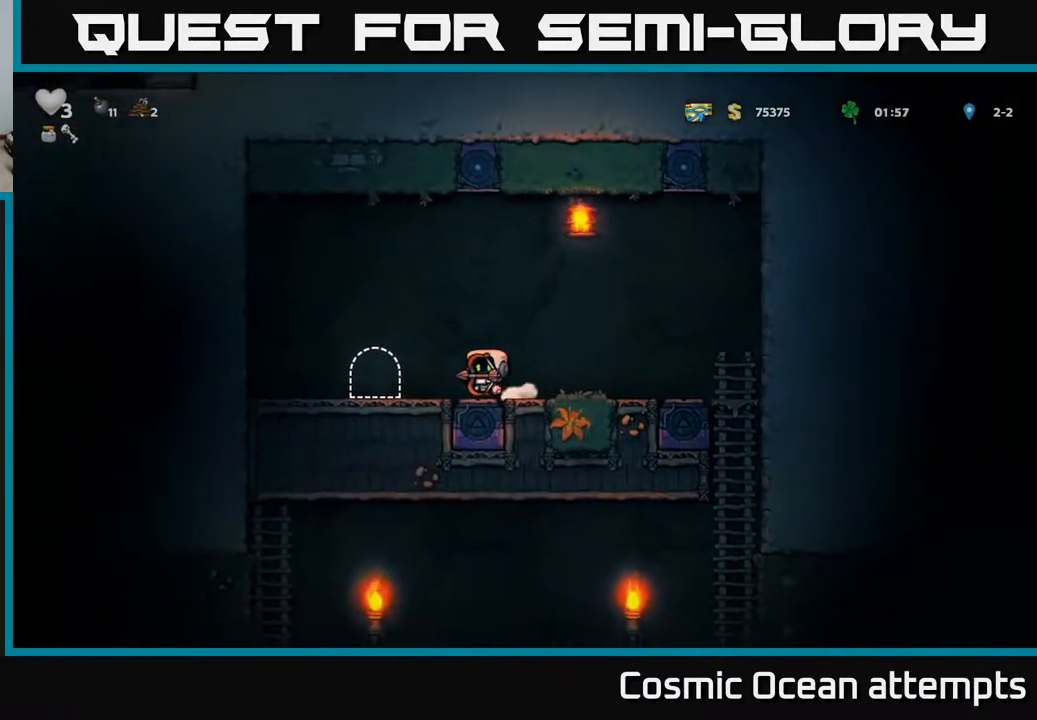
{"buttons": ["L2"], "left_stick": "center", "events": [[183, "DPAD_LEFT", "up"], [217, "L2", "down"], [333, "L2", "up"], [417, "L2", "down"]]}
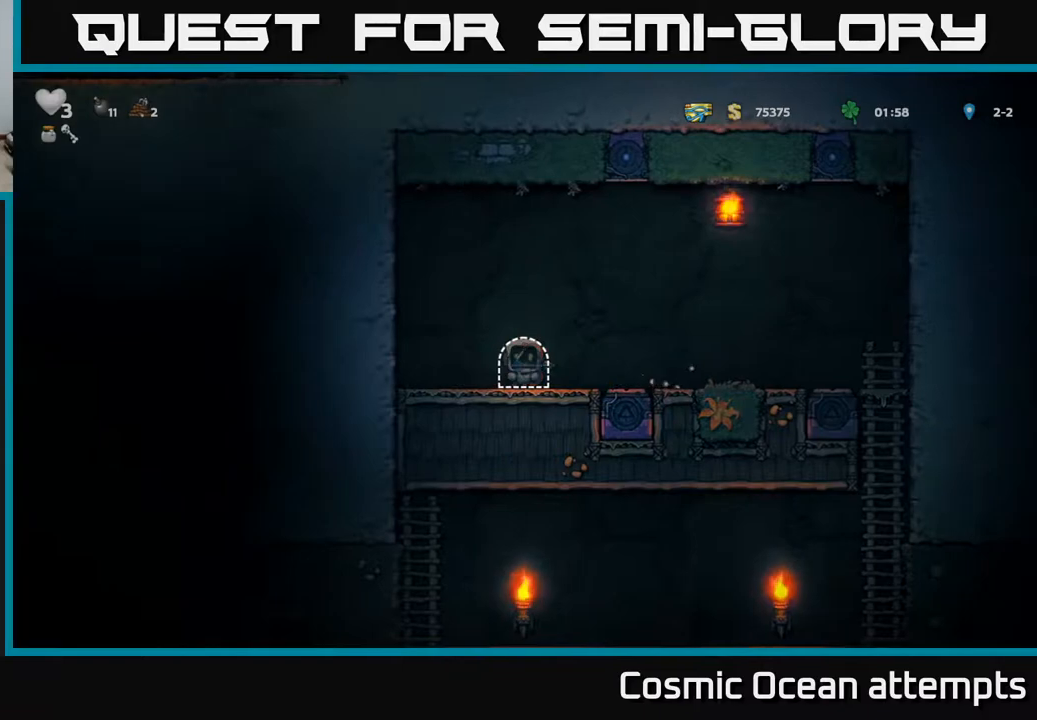
{"buttons": [], "left_stick": "center", "events": [[33, "L2", "up"]]}
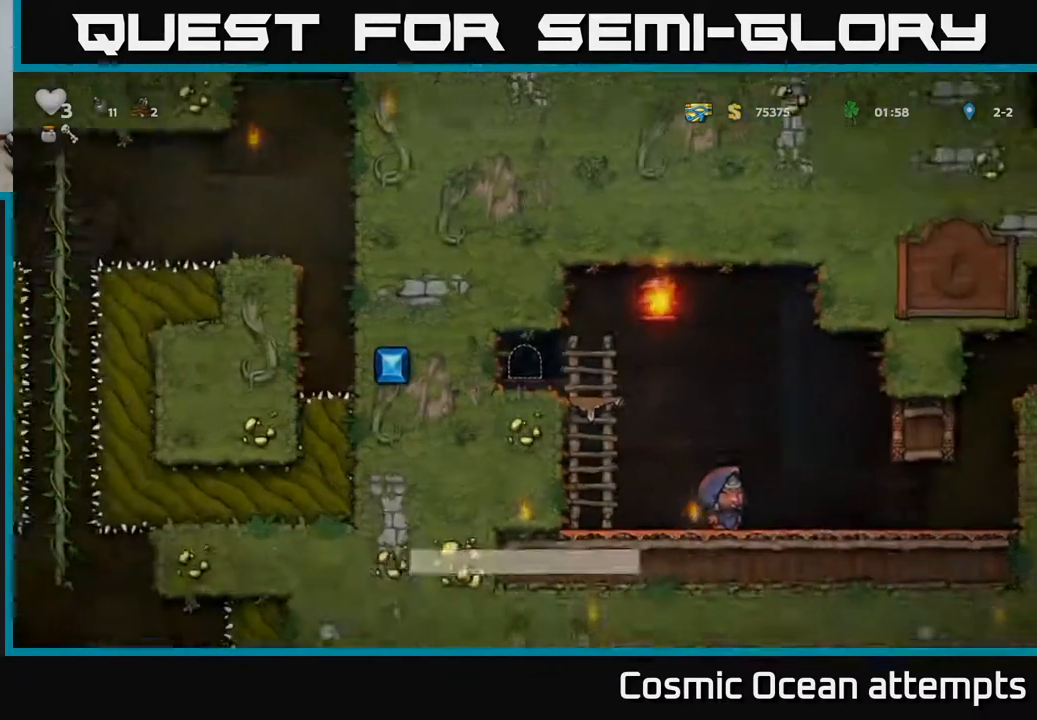
{"buttons": ["DPAD_RIGHT"], "left_stick": "center", "events": [[483, "DPAD_RIGHT", "down"]]}
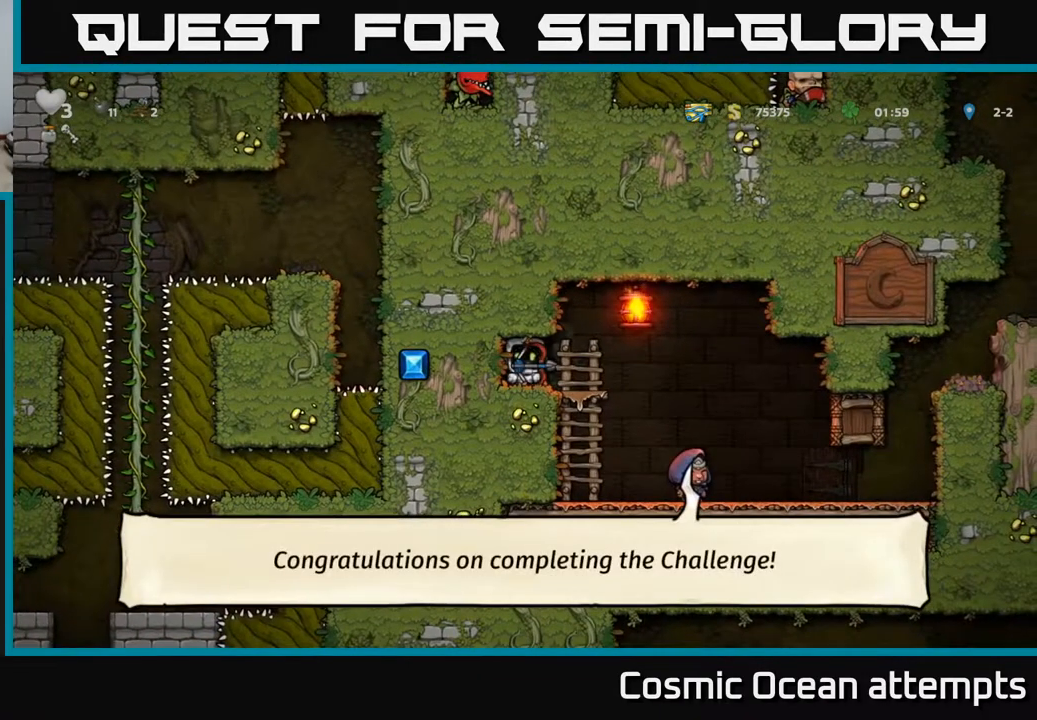
{"buttons": ["DPAD_RIGHT"], "left_stick": "center", "events": []}
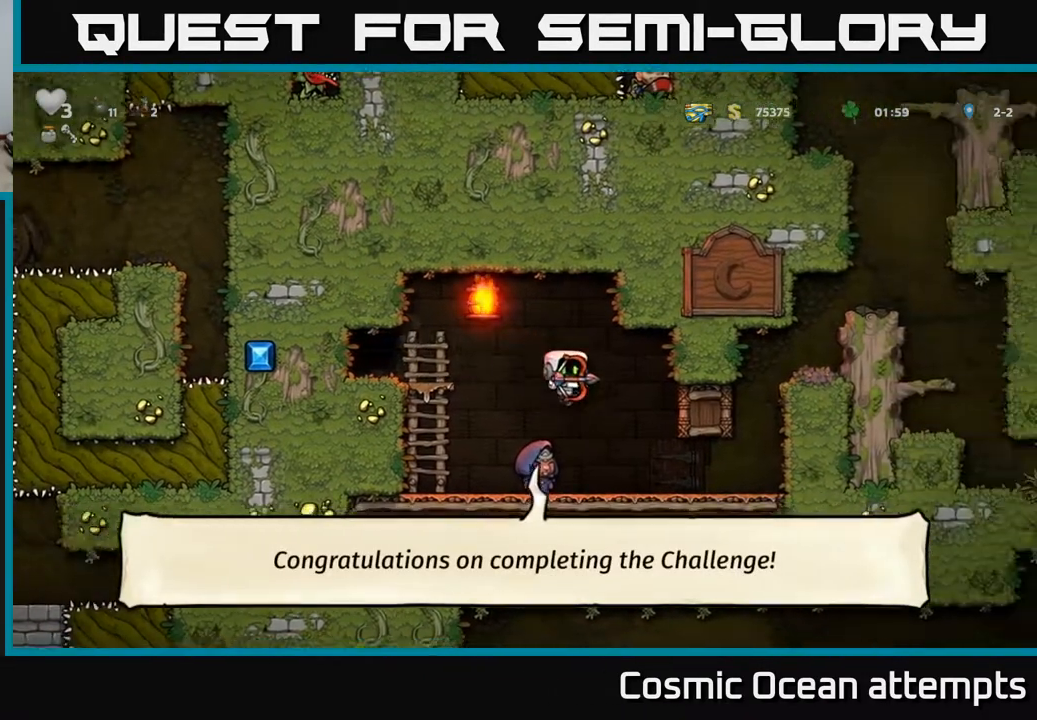
{"buttons": ["A", "DPAD_RIGHT"], "left_stick": "center", "events": [[350, "A", "down"]]}
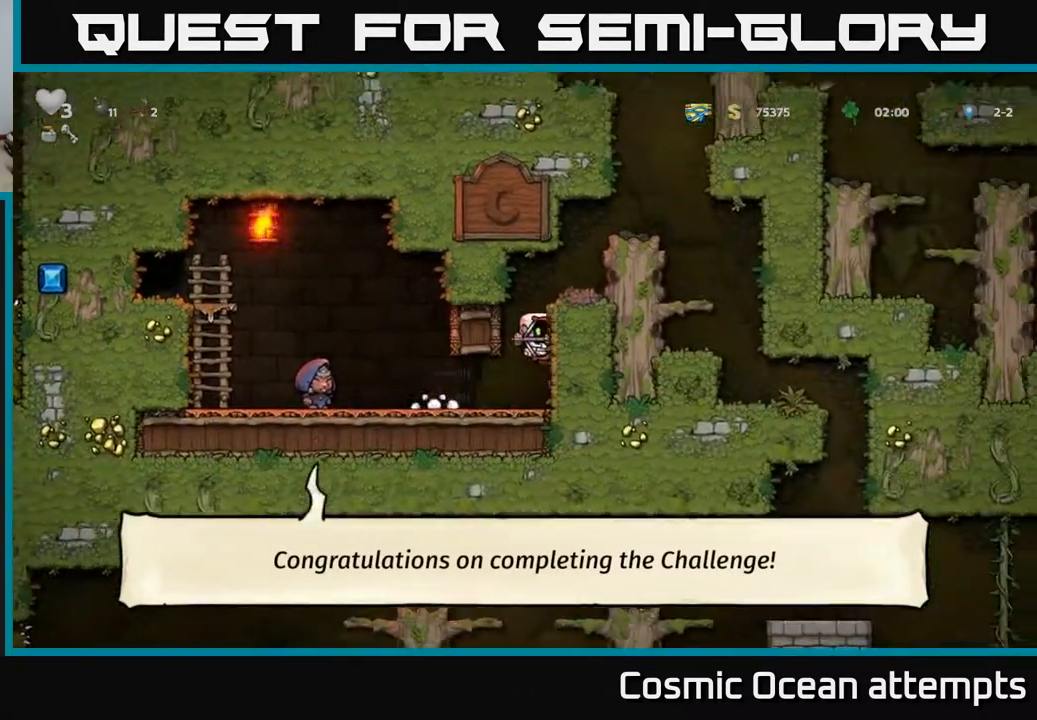
{"buttons": ["A", "DPAD_RIGHT"], "left_stick": "center", "events": [[17, "A", "up"], [150, "A", "down"], [333, "A", "up"], [467, "A", "down"]]}